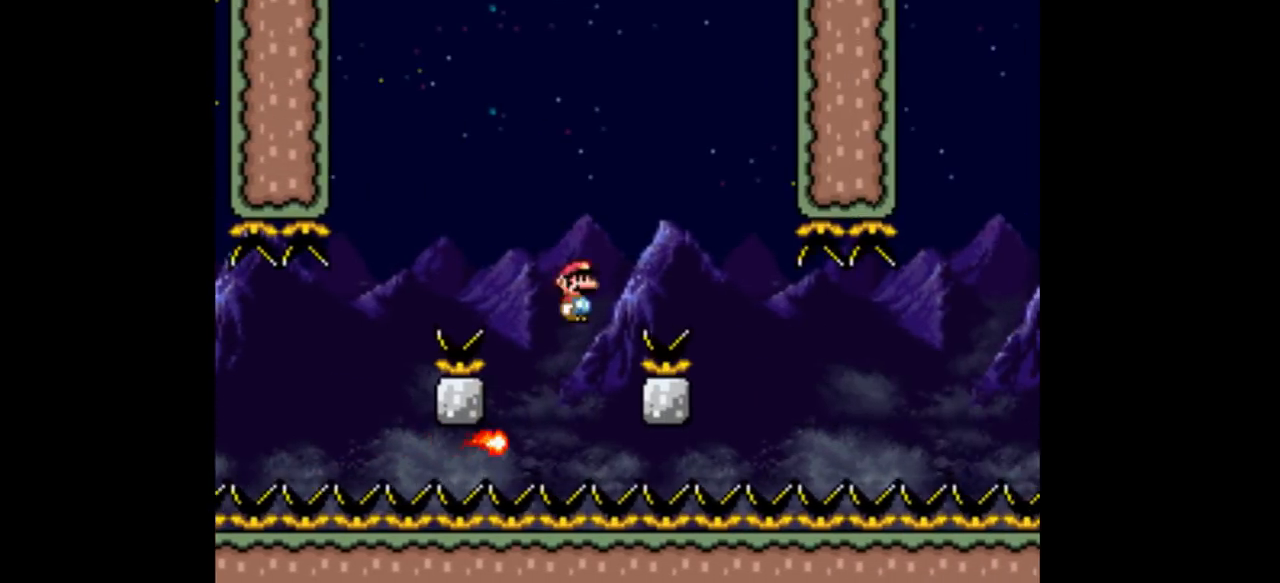
Gameplay with a controller (Nintendo layout); each line is a JSON object with the inputs held at the frame after it. "events" lists button and stick changes between this image and that frame as [ms after this image, input, new state], when the widget could be followed in between. Not read: L3 R1 R3.
{"buttons": ["A", "Y"], "events": [[33, "DPAD_LEFT", "up"], [67, "DPAD_RIGHT", "down"], [233, "DPAD_RIGHT", "up"]]}
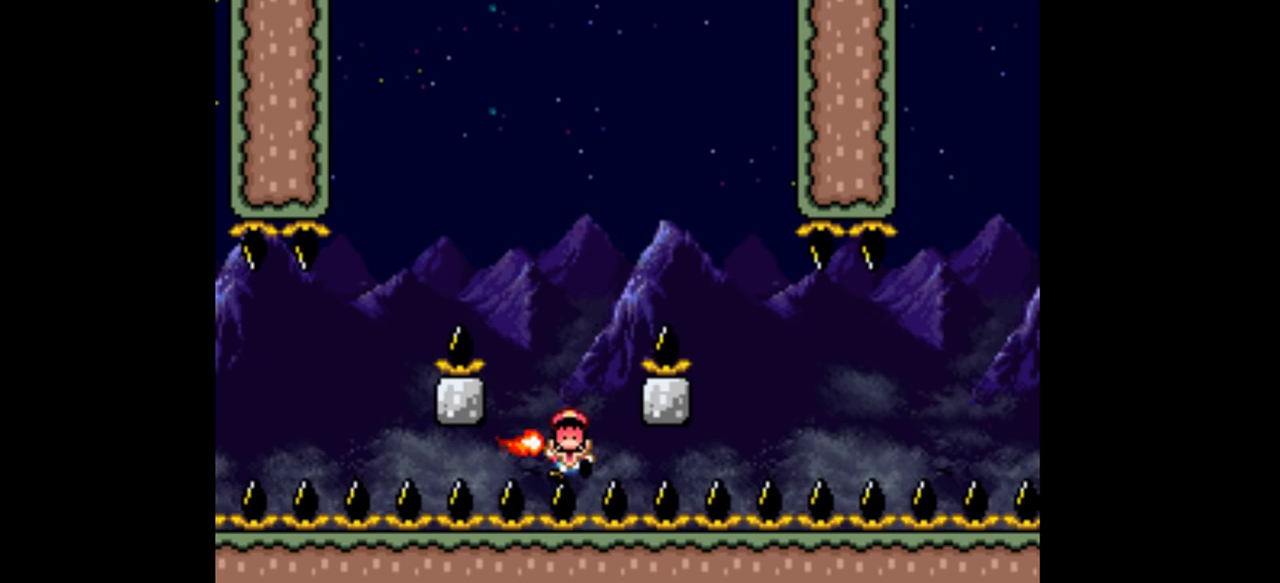
{"buttons": ["Y", "DPAD_RIGHT"], "events": [[67, "A", "up"], [500, "DPAD_RIGHT", "down"]]}
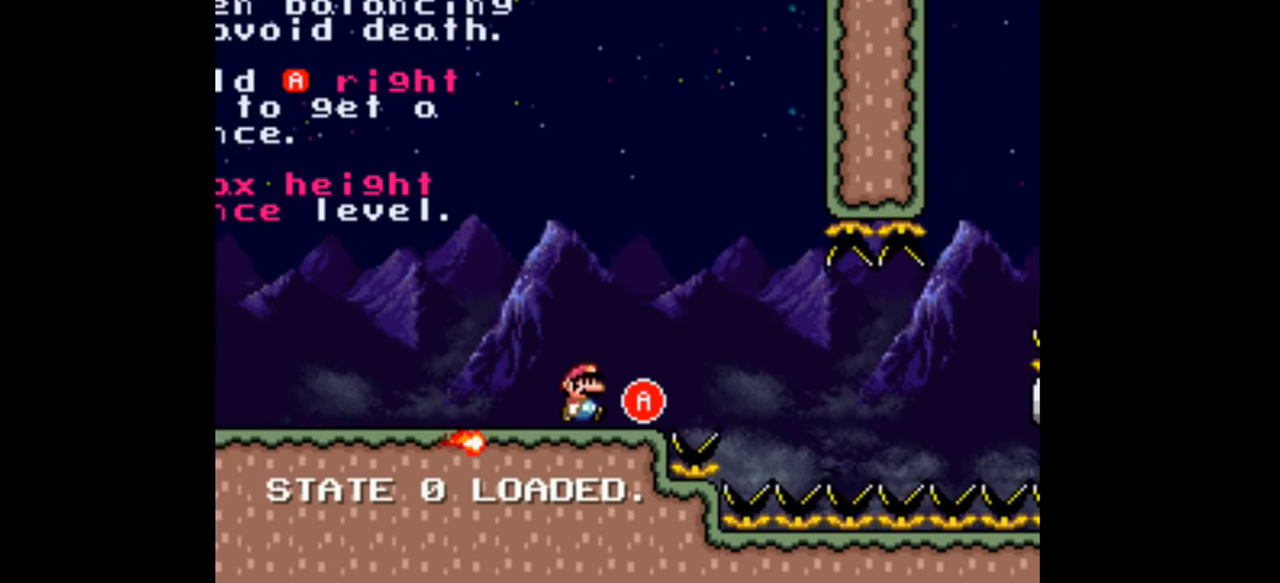
{"buttons": ["Y", "DPAD_RIGHT"], "events": [[233, "DPAD_RIGHT", "up"], [300, "DPAD_LEFT", "down"], [400, "DPAD_LEFT", "up"], [467, "DPAD_RIGHT", "down"]]}
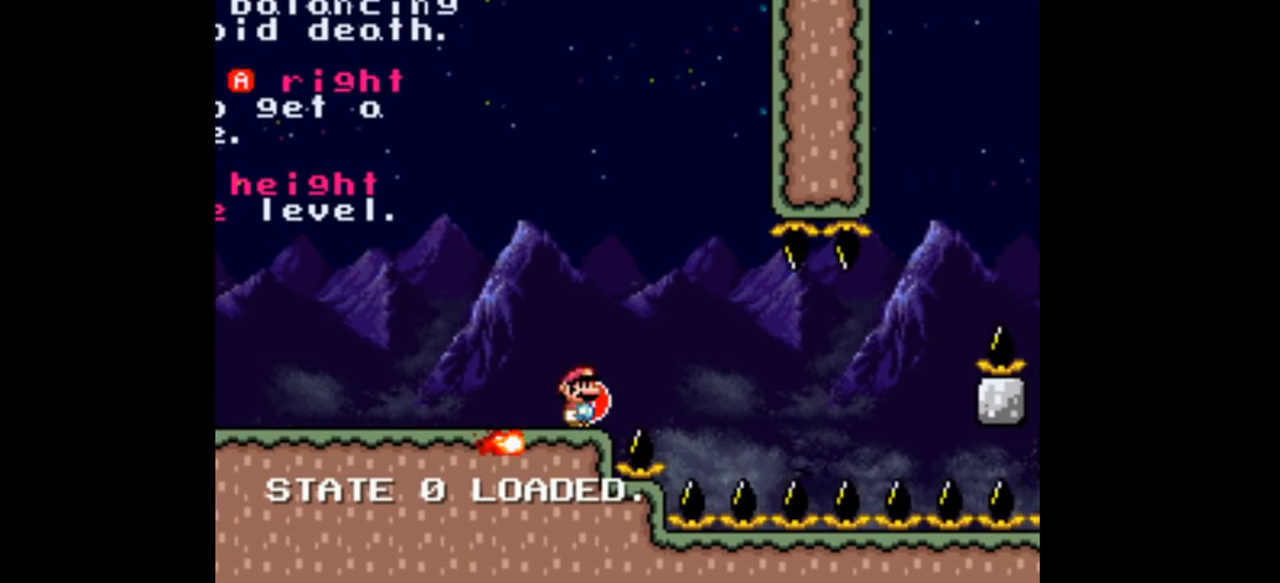
{"buttons": ["A", "Y"], "events": [[67, "DPAD_RIGHT", "up"], [400, "A", "down"]]}
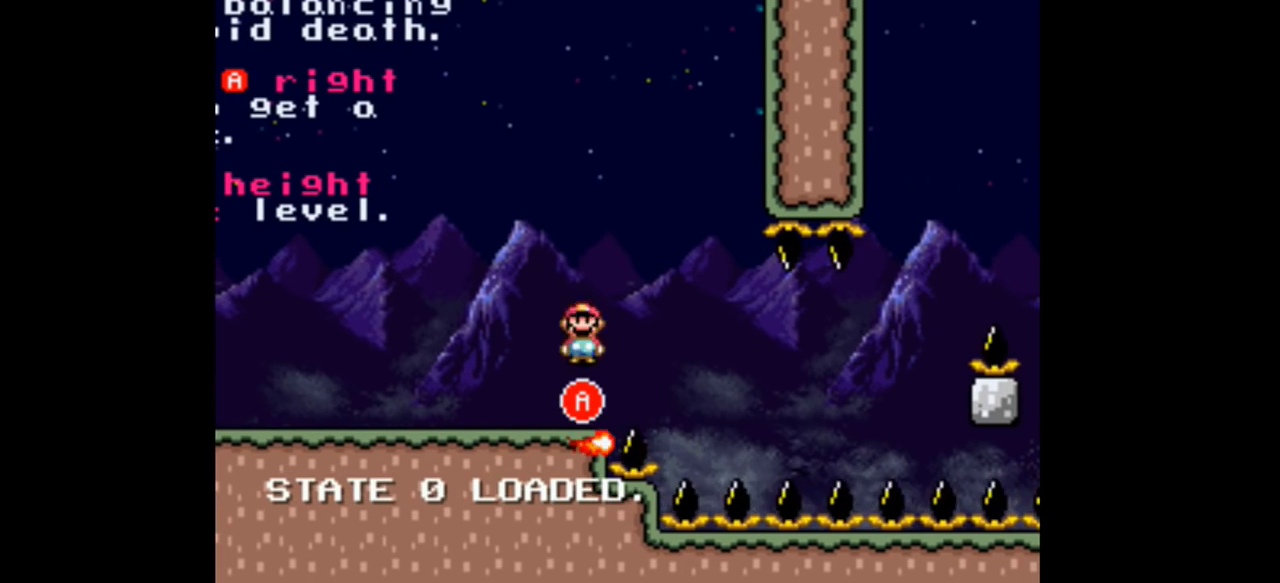
{"buttons": ["A", "Y", "DPAD_LEFT"], "events": [[33, "DPAD_RIGHT", "down"], [433, "DPAD_RIGHT", "up"], [467, "DPAD_LEFT", "down"]]}
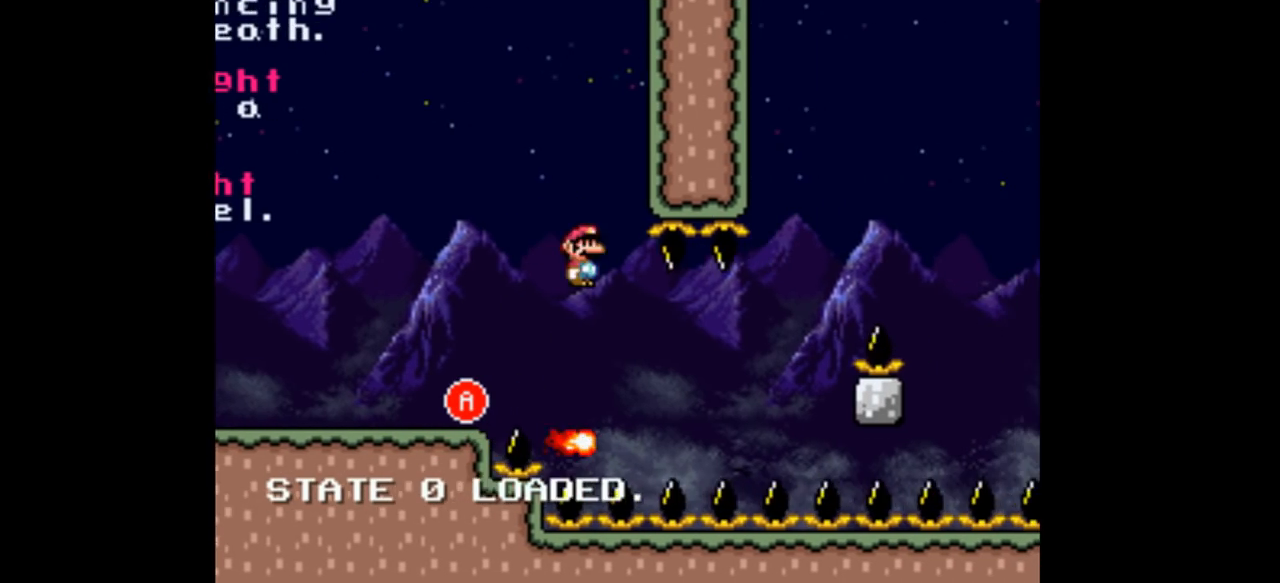
{"buttons": ["Y"], "events": [[67, "A", "up"], [100, "DPAD_LEFT", "up"], [100, "DPAD_RIGHT", "down"], [200, "DPAD_RIGHT", "up"], [400, "DPAD_RIGHT", "down"], [500, "DPAD_RIGHT", "up"]]}
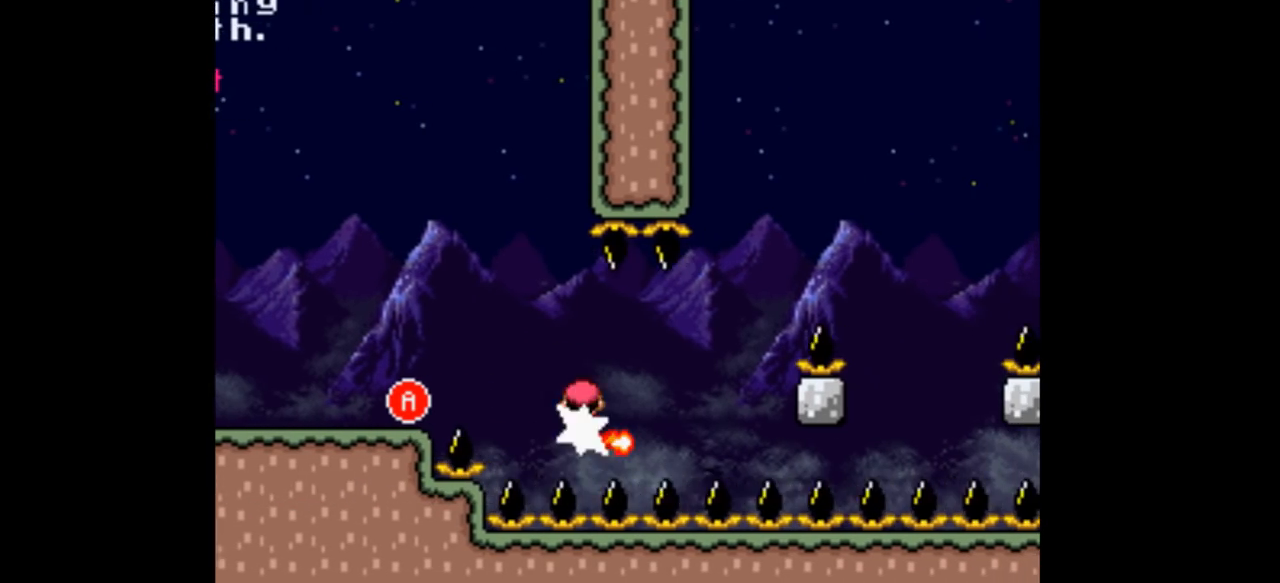
{"buttons": ["A", "Y", "DPAD_RIGHT"], "events": [[467, "A", "down"], [500, "DPAD_RIGHT", "down"]]}
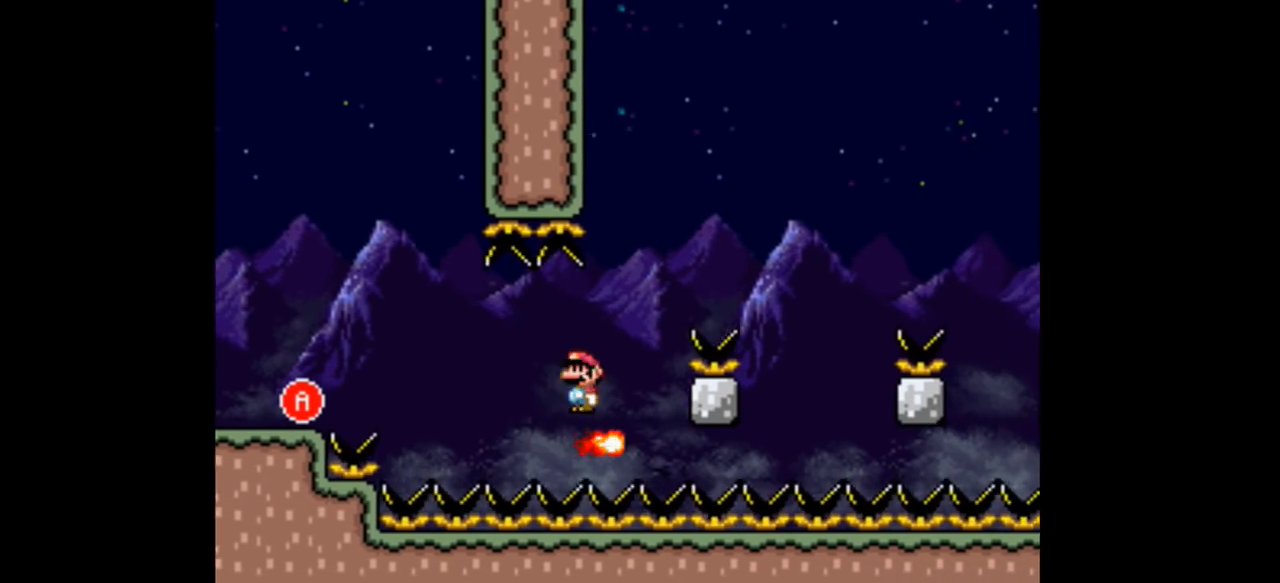
{"buttons": ["A", "Y", "DPAD_RIGHT"], "events": [[200, "DPAD_LEFT", "down"], [200, "DPAD_RIGHT", "up"], [333, "DPAD_LEFT", "up"], [333, "DPAD_RIGHT", "down"]]}
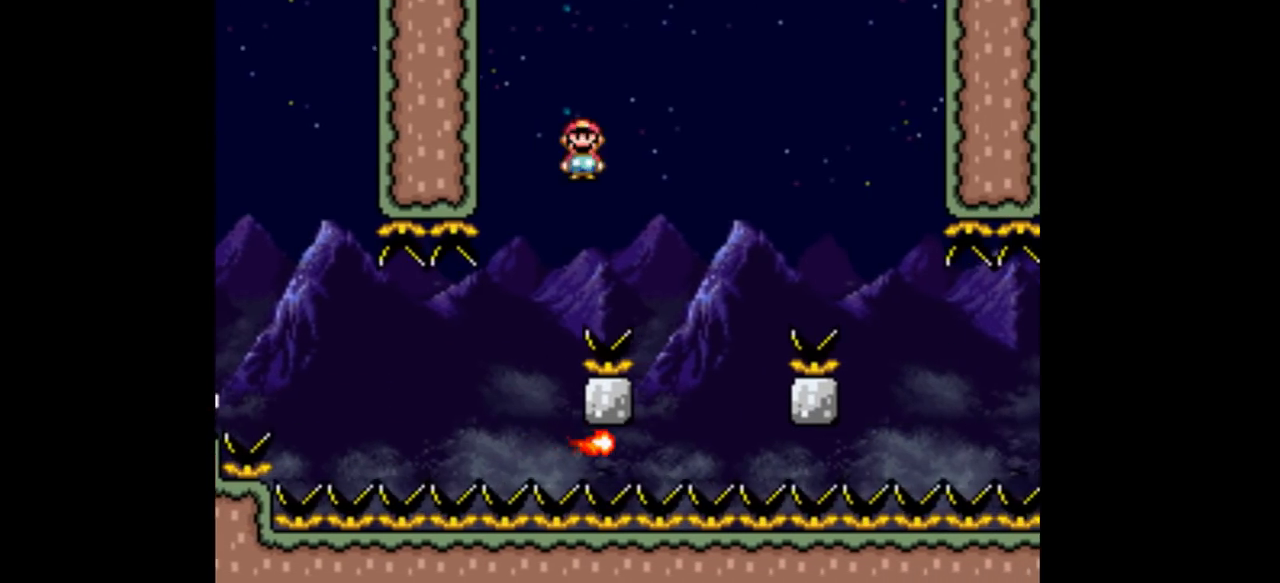
{"buttons": ["A", "Y", "DPAD_RIGHT"], "events": [[100, "DPAD_RIGHT", "up"], [133, "Y", "up"], [200, "Y", "down"], [367, "DPAD_LEFT", "down"], [467, "DPAD_LEFT", "up"], [467, "DPAD_RIGHT", "down"]]}
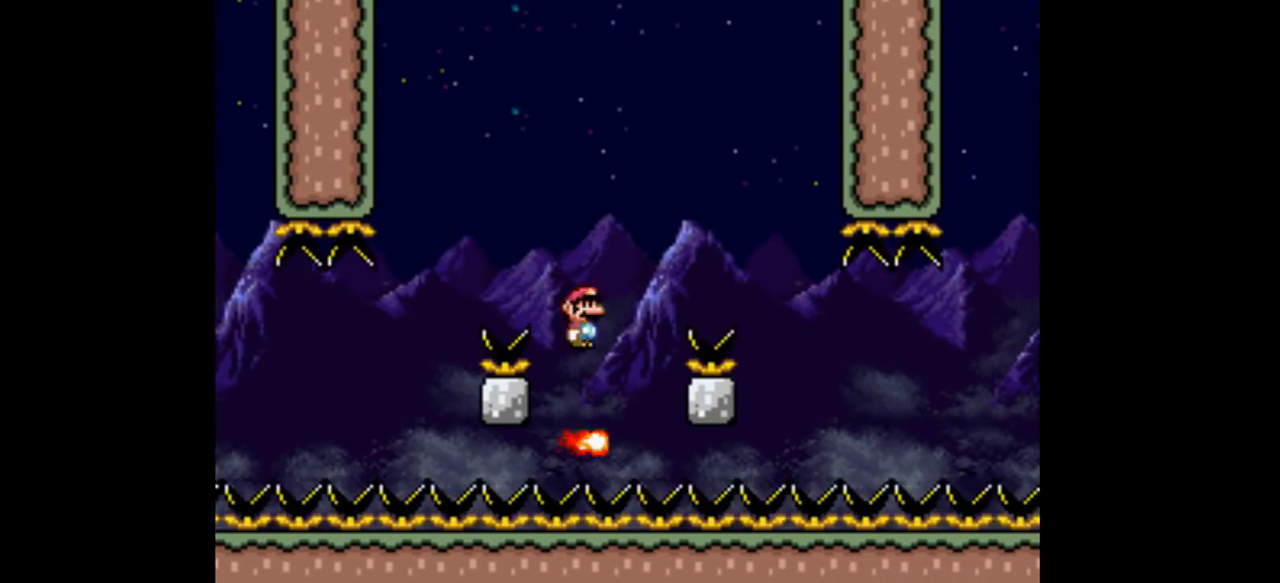
{"buttons": ["A", "Y", "DPAD_RIGHT"]}
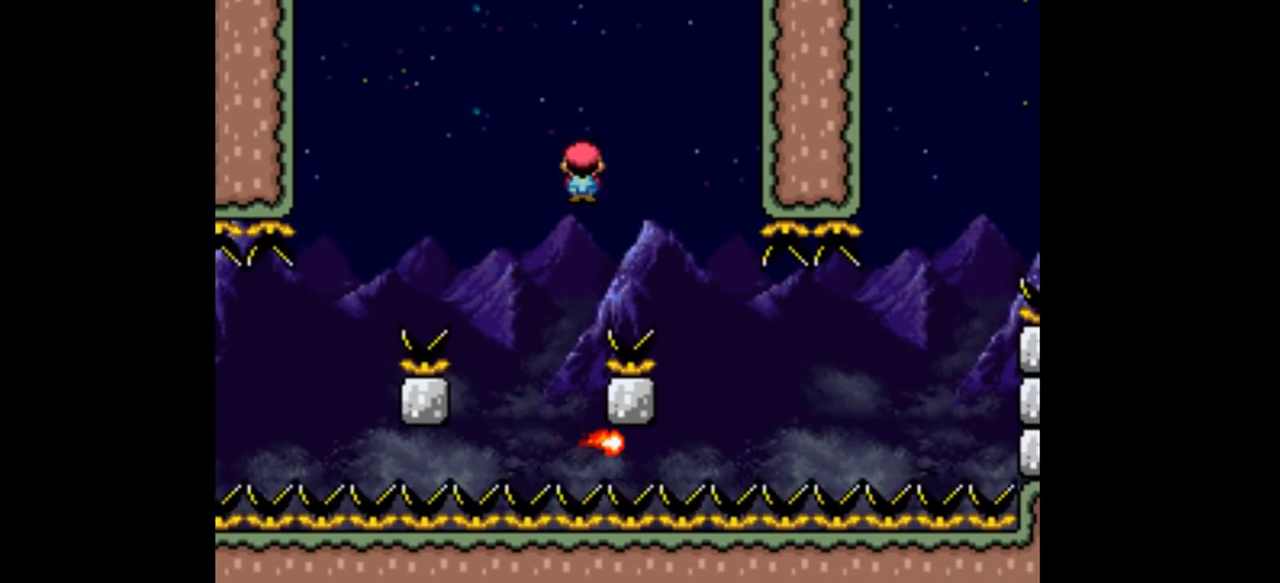
{"buttons": ["A", "Y"], "events": [[167, "DPAD_RIGHT", "up"]]}
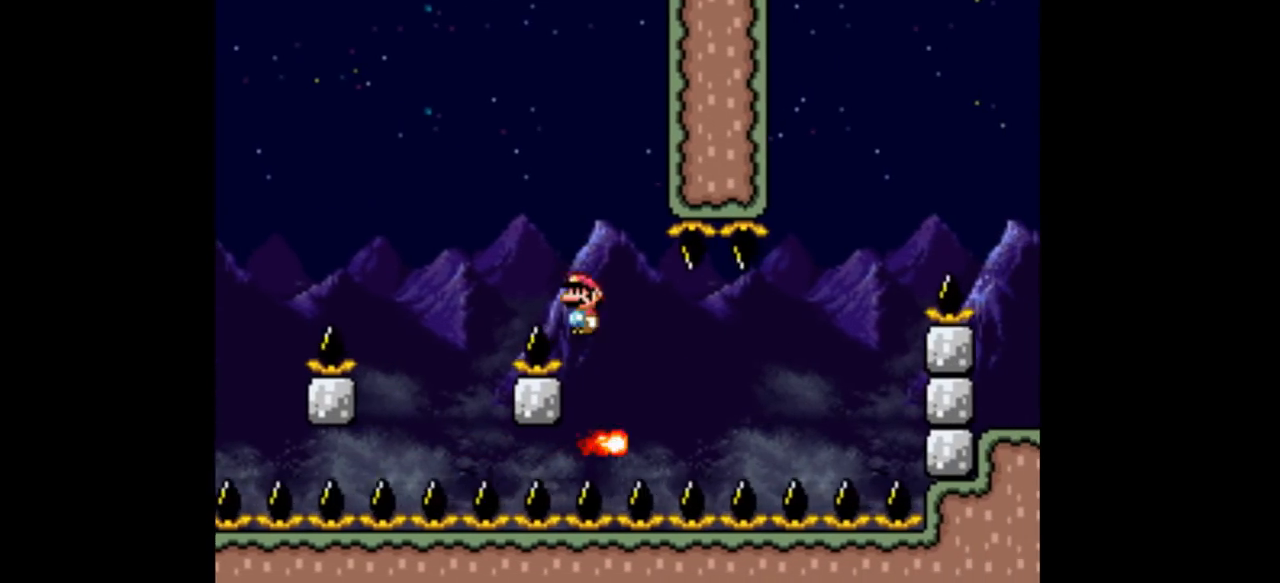
{"buttons": ["Y"], "events": [[133, "A", "up"]]}
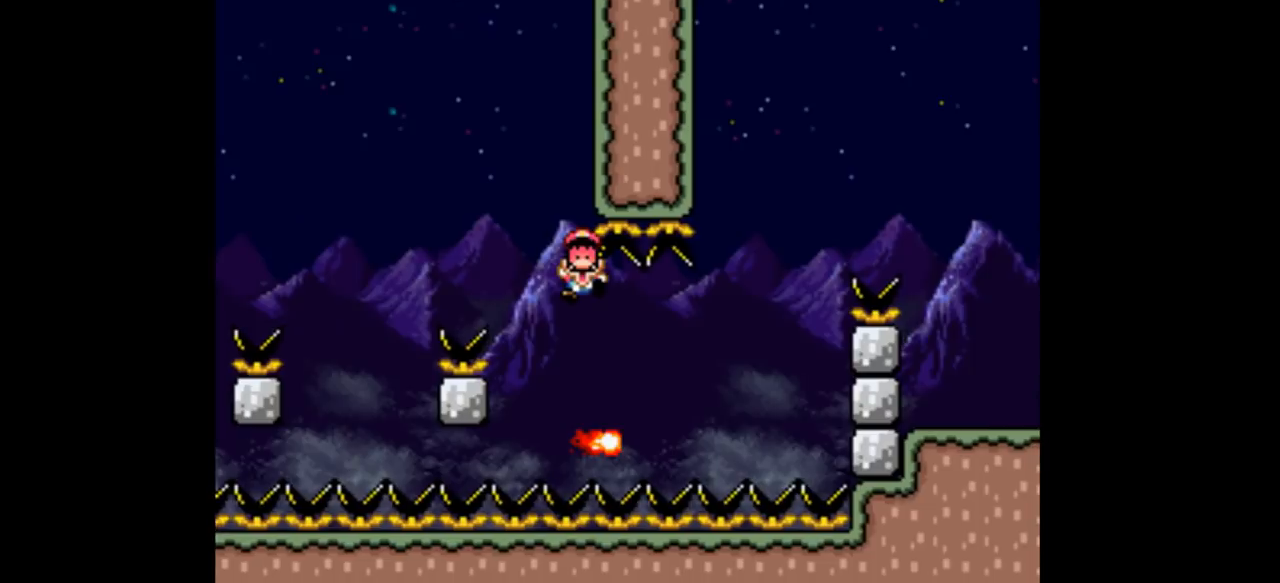
{"buttons": ["Y"], "events": []}
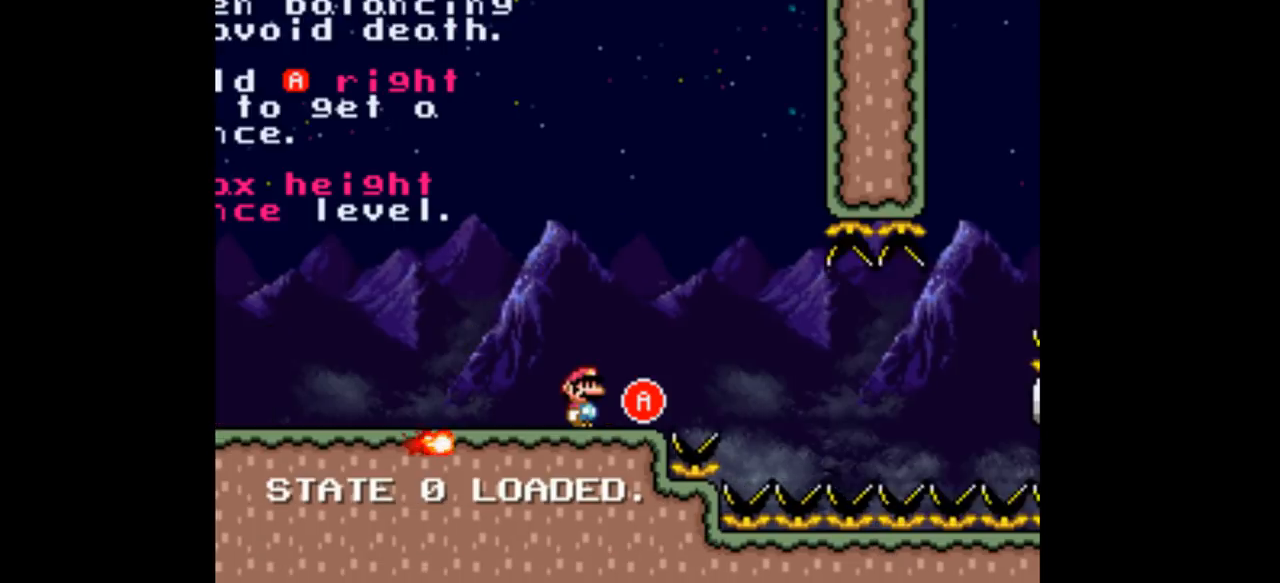
{"buttons": ["Y"], "events": [[300, "DPAD_RIGHT", "down"], [467, "DPAD_RIGHT", "up"]]}
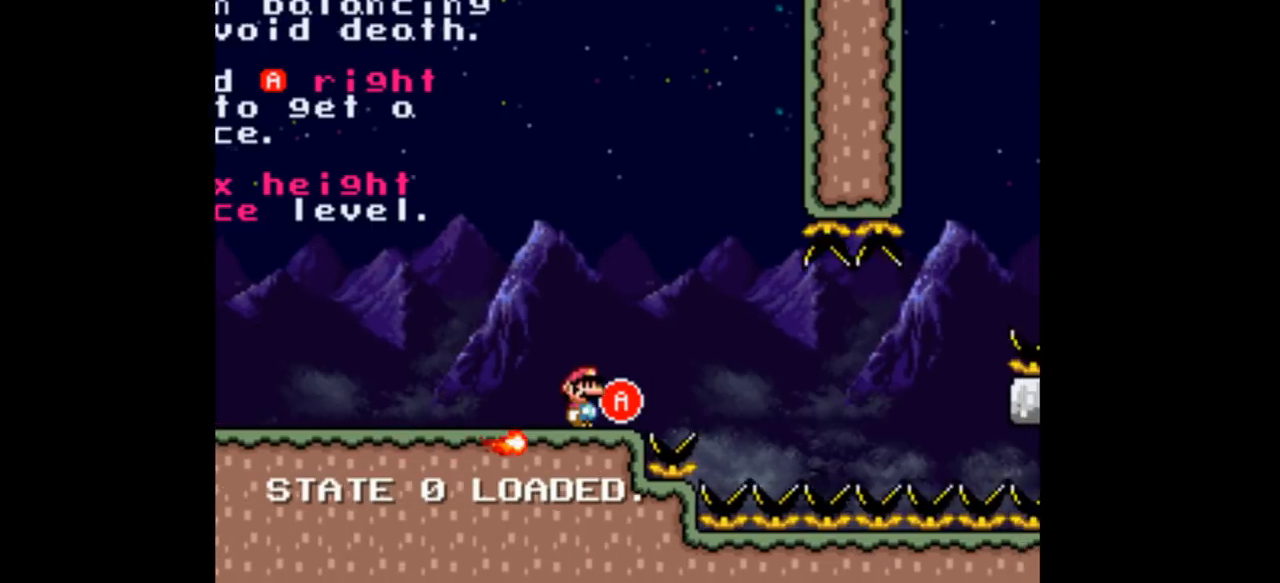
{"buttons": ["Y"], "events": []}
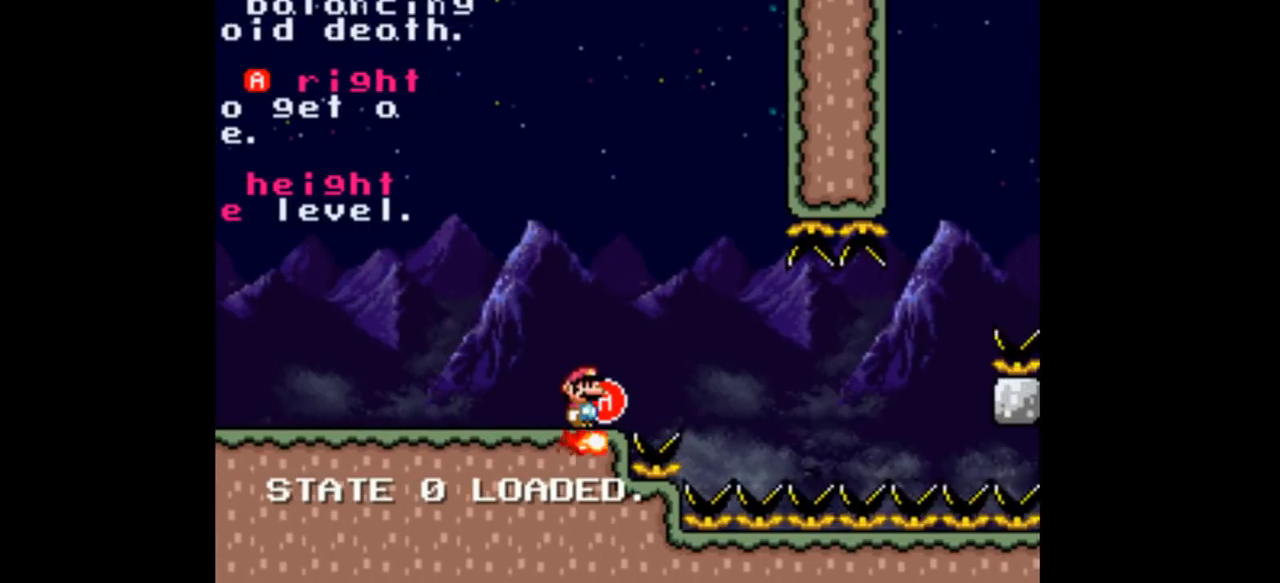
{"buttons": ["A", "Y", "DPAD_RIGHT"], "events": [[100, "A", "down"], [133, "DPAD_RIGHT", "down"]]}
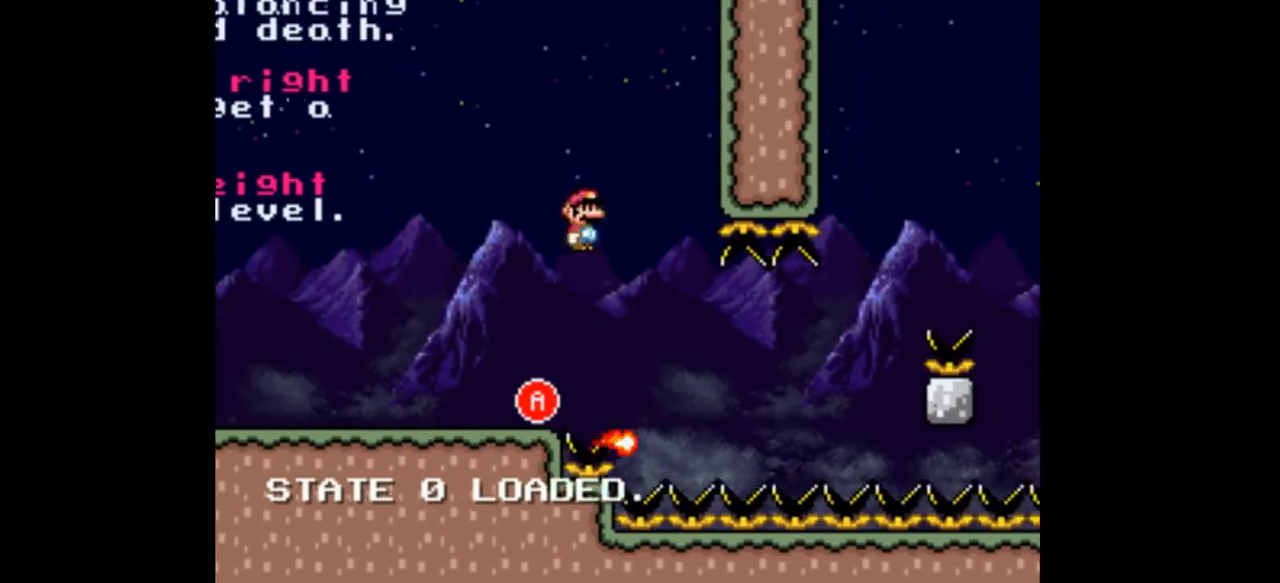
{"buttons": ["Y"], "events": [[133, "DPAD_RIGHT", "up"], [167, "DPAD_LEFT", "down"], [200, "A", "up"], [267, "DPAD_LEFT", "up"], [267, "DPAD_RIGHT", "down"], [400, "DPAD_RIGHT", "up"]]}
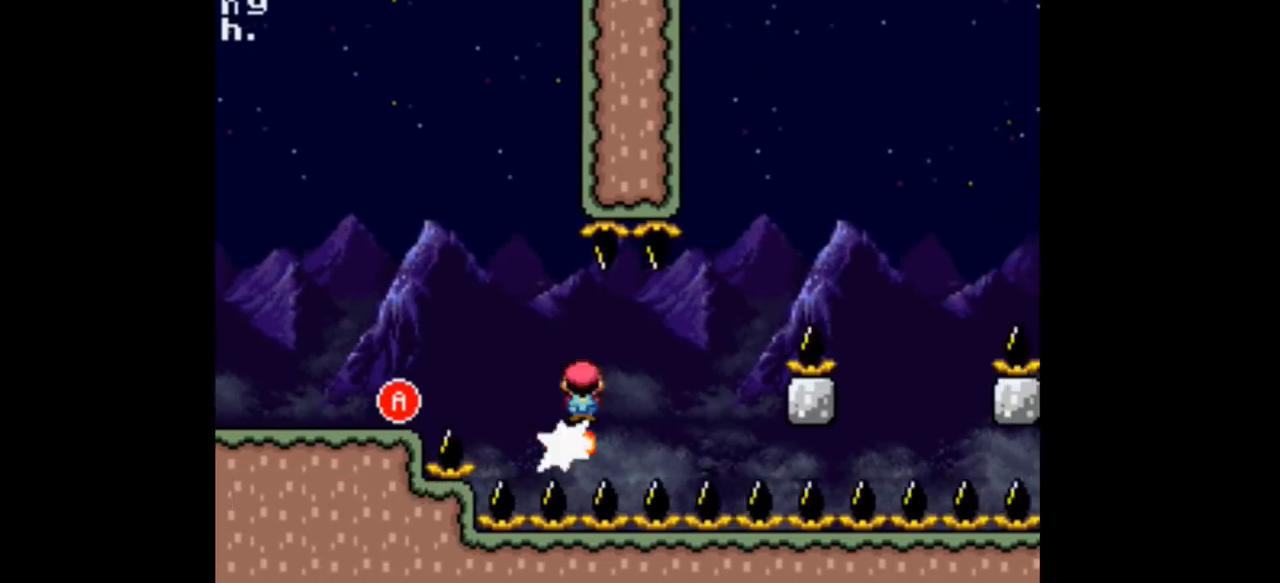
{"buttons": ["Y", "DPAD_RIGHT"], "events": [[167, "DPAD_RIGHT", "down"], [233, "DPAD_RIGHT", "up"], [267, "DPAD_LEFT", "down"], [400, "DPAD_LEFT", "up"], [400, "DPAD_RIGHT", "down"]]}
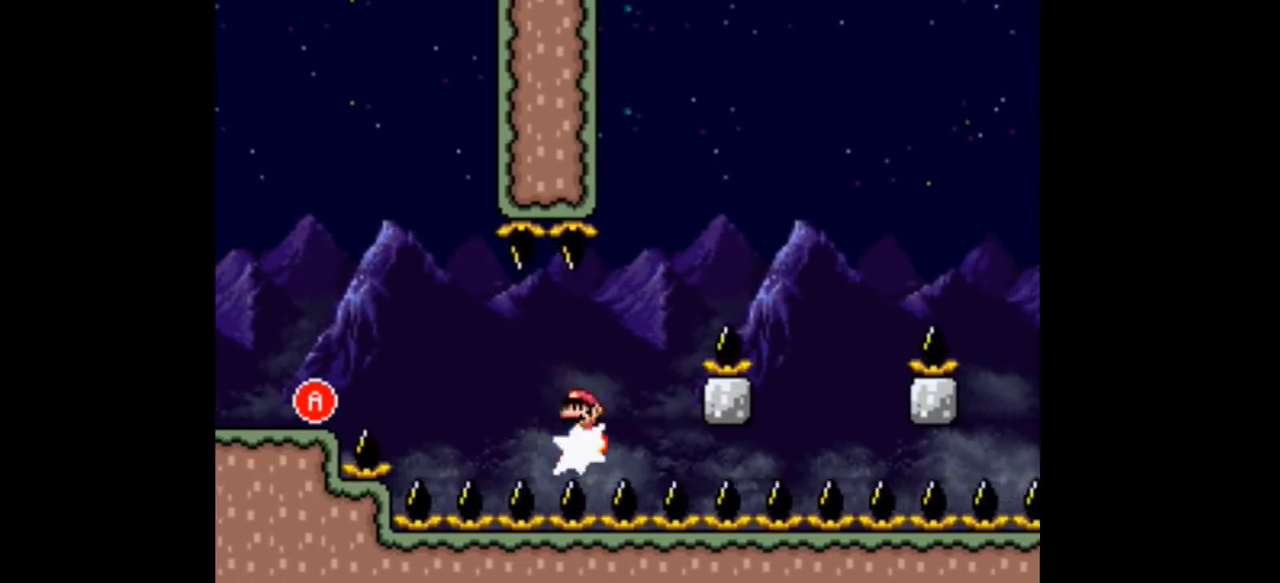
{"buttons": ["A", "Y", "DPAD_RIGHT"], "events": [[167, "A", "down"], [233, "DPAD_RIGHT", "up"], [267, "DPAD_LEFT", "down"], [367, "DPAD_LEFT", "up"], [367, "DPAD_RIGHT", "down"]]}
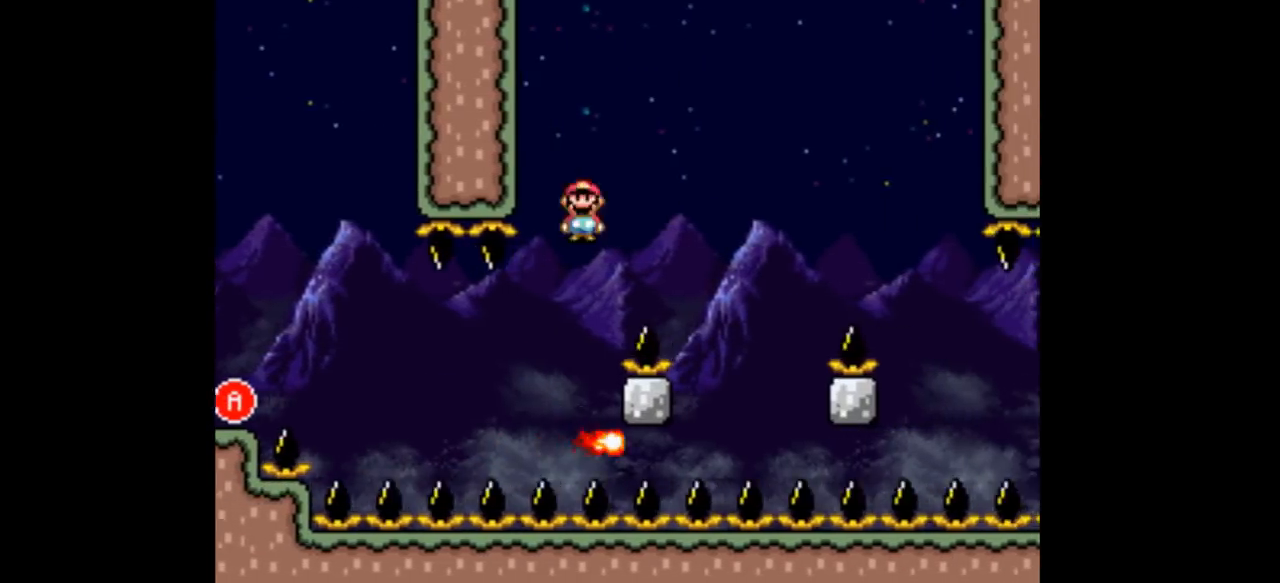
{"buttons": ["A", "Y", "DPAD_LEFT"], "events": [[367, "DPAD_RIGHT", "up"], [433, "DPAD_LEFT", "down"]]}
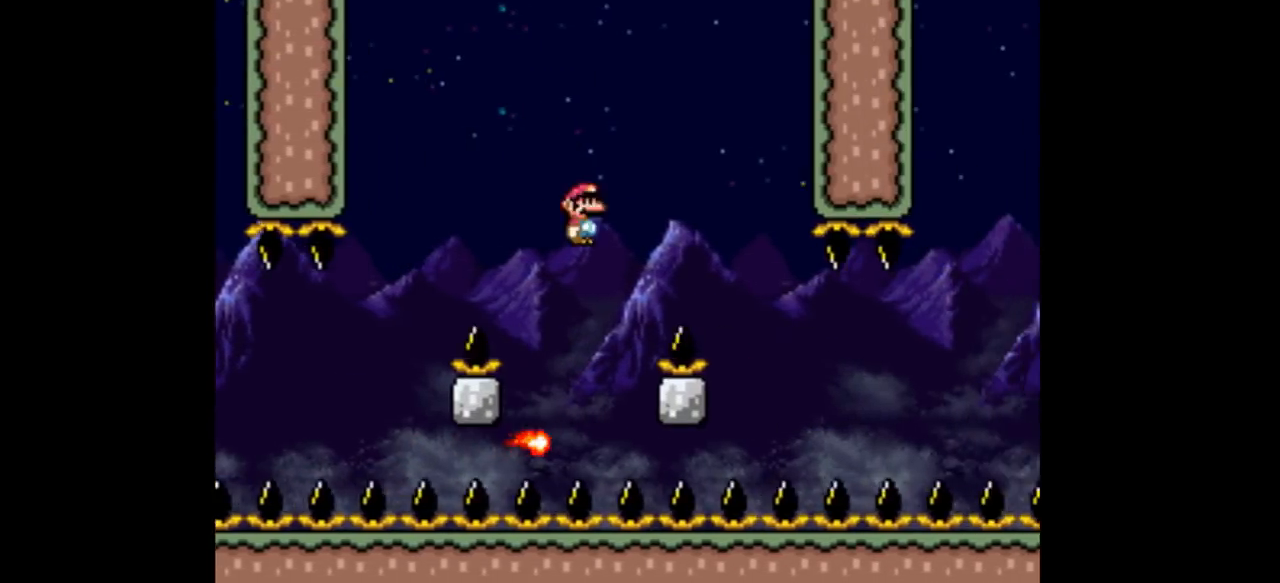
{"buttons": ["A", "Y"]}
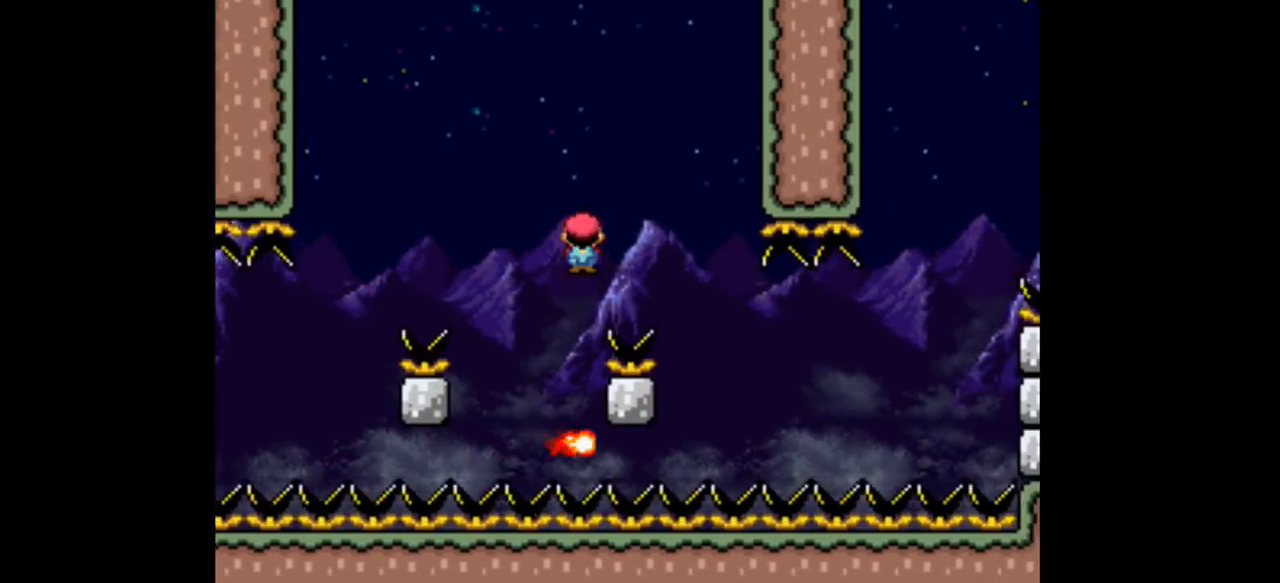
{"buttons": ["A", "Y"], "events": []}
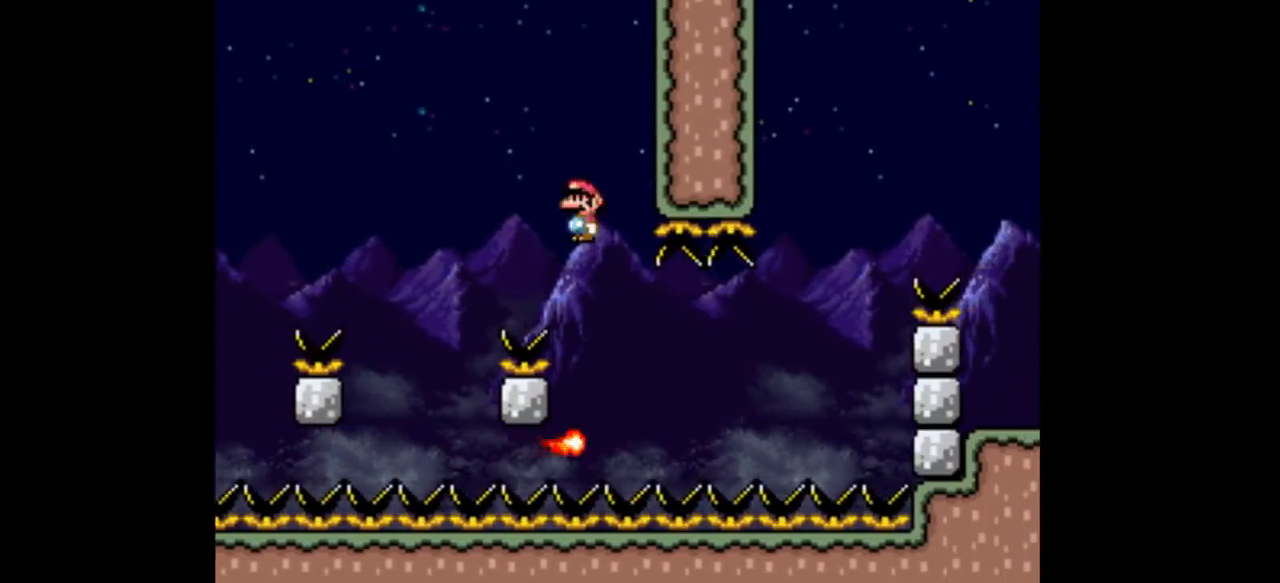
{"buttons": ["Y"], "events": [[100, "DPAD_LEFT", "down"], [200, "DPAD_LEFT", "up"], [200, "DPAD_RIGHT", "down"], [233, "A", "up"], [367, "DPAD_RIGHT", "up"]]}
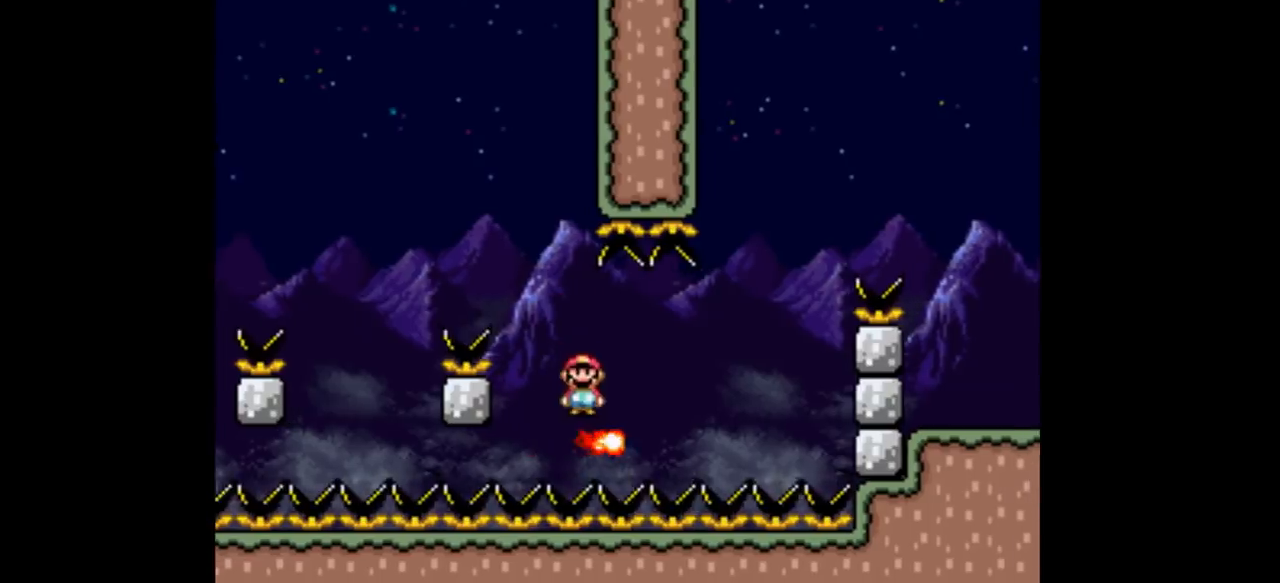
{"buttons": ["A", "Y"], "events": [[200, "DPAD_RIGHT", "down"], [367, "DPAD_RIGHT", "up"], [467, "A", "down"]]}
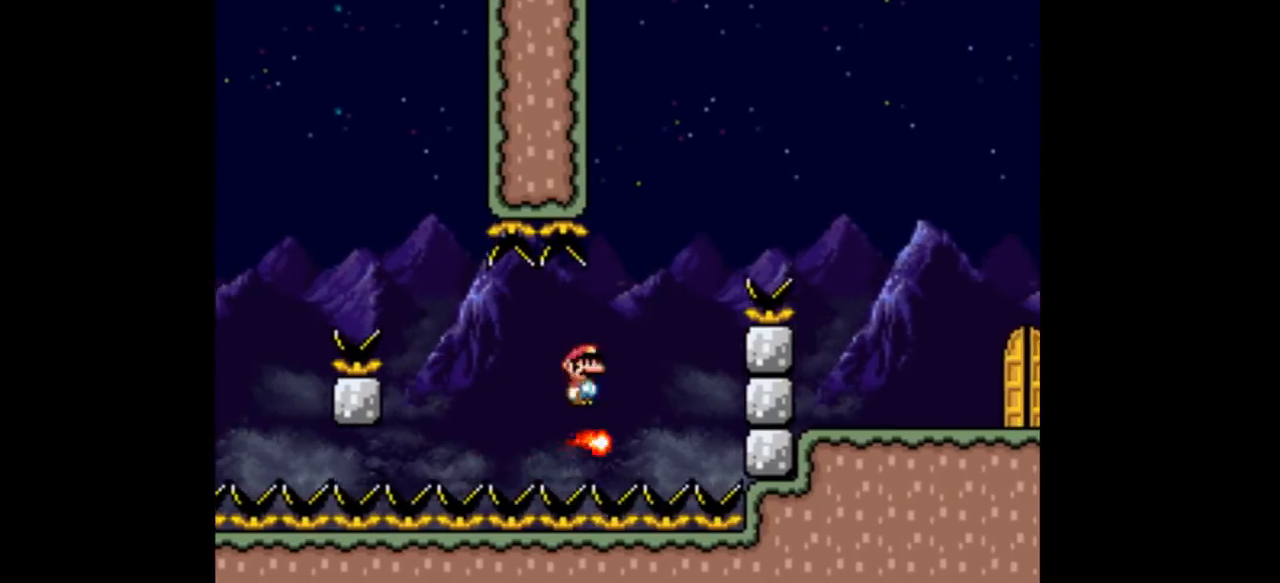
{"buttons": ["A", "Y", "DPAD_RIGHT"], "events": [[200, "DPAD_RIGHT", "down"]]}
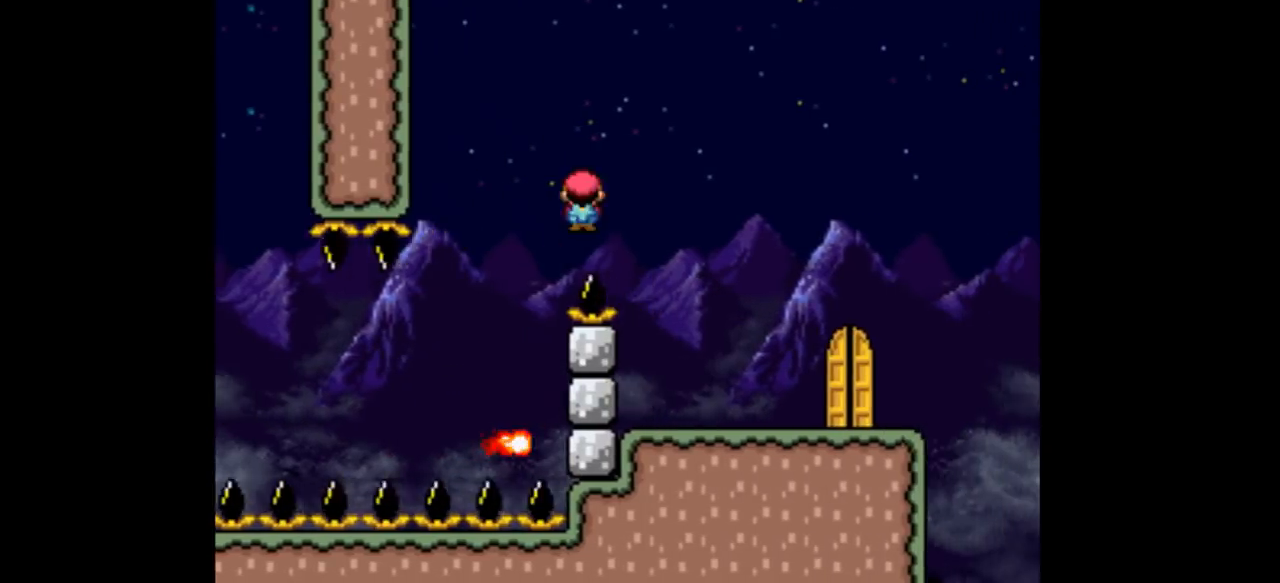
{"buttons": ["Y", "DPAD_LEFT"], "events": [[400, "A", "up"], [467, "DPAD_RIGHT", "up"], [500, "DPAD_LEFT", "down"]]}
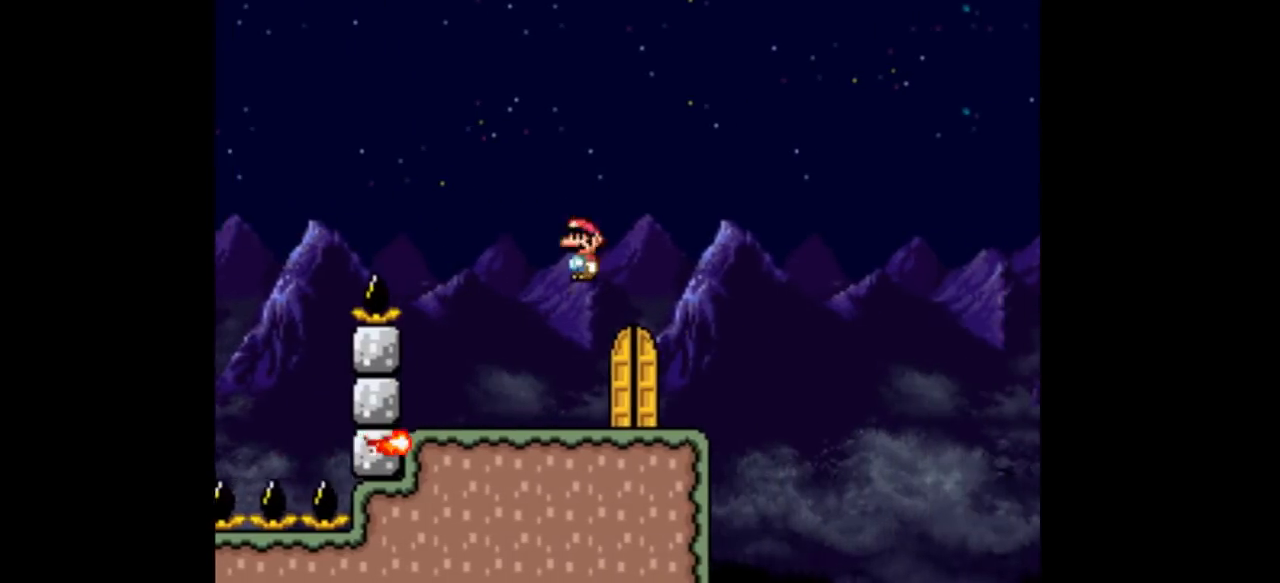
{"buttons": ["Y", "DPAD_RIGHT"], "events": [[167, "DPAD_UP", "down"], [233, "DPAD_LEFT", "up"], [333, "DPAD_UP", "up"], [433, "DPAD_RIGHT", "down"]]}